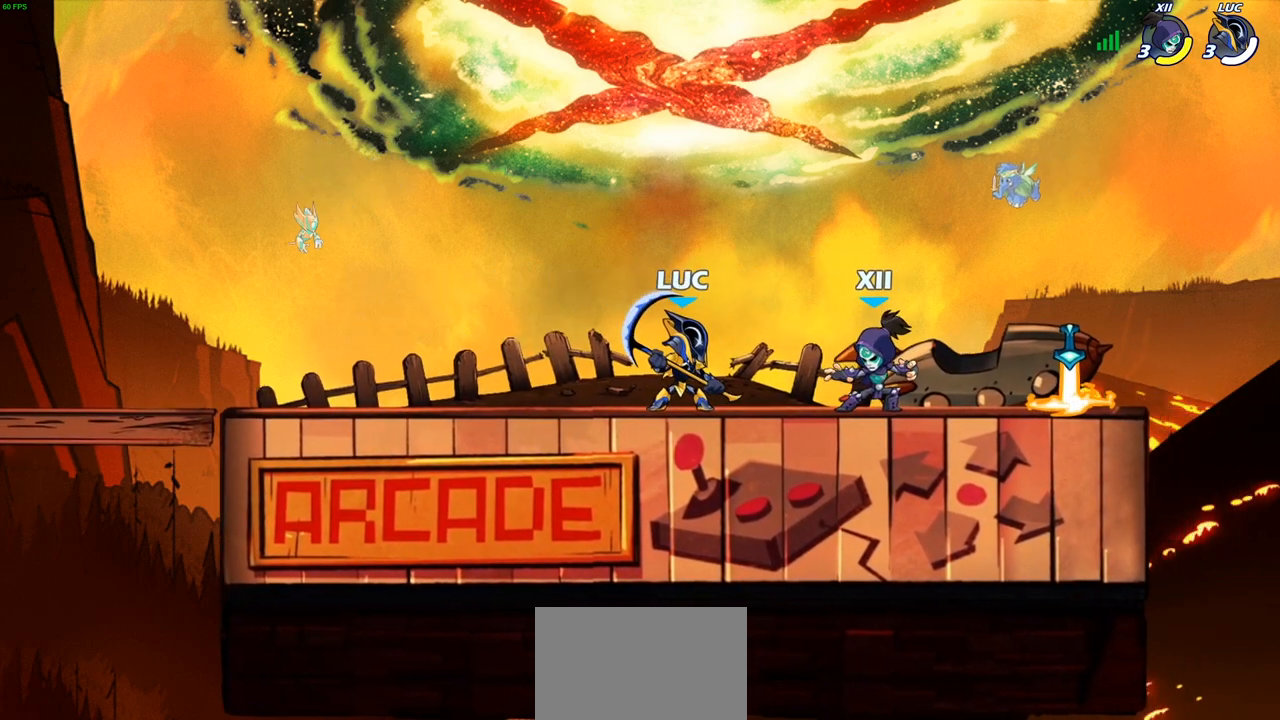
Gameplay with a controller (PlayStation layout); each line is a JSON object with the inputs held at the frame after it. "events" lists button and stick changes between this image and that frame as [ms after this image, input, new state], when the widget could be followed in between.
{"buttons": [], "left_stick": "right", "right_stick": "center", "events": [[183, "left_stick", "right"], [283, "R2", "down"], [283, "SQUARE", "down"], [350, "R2", "up"], [417, "SQUARE", "up"]]}
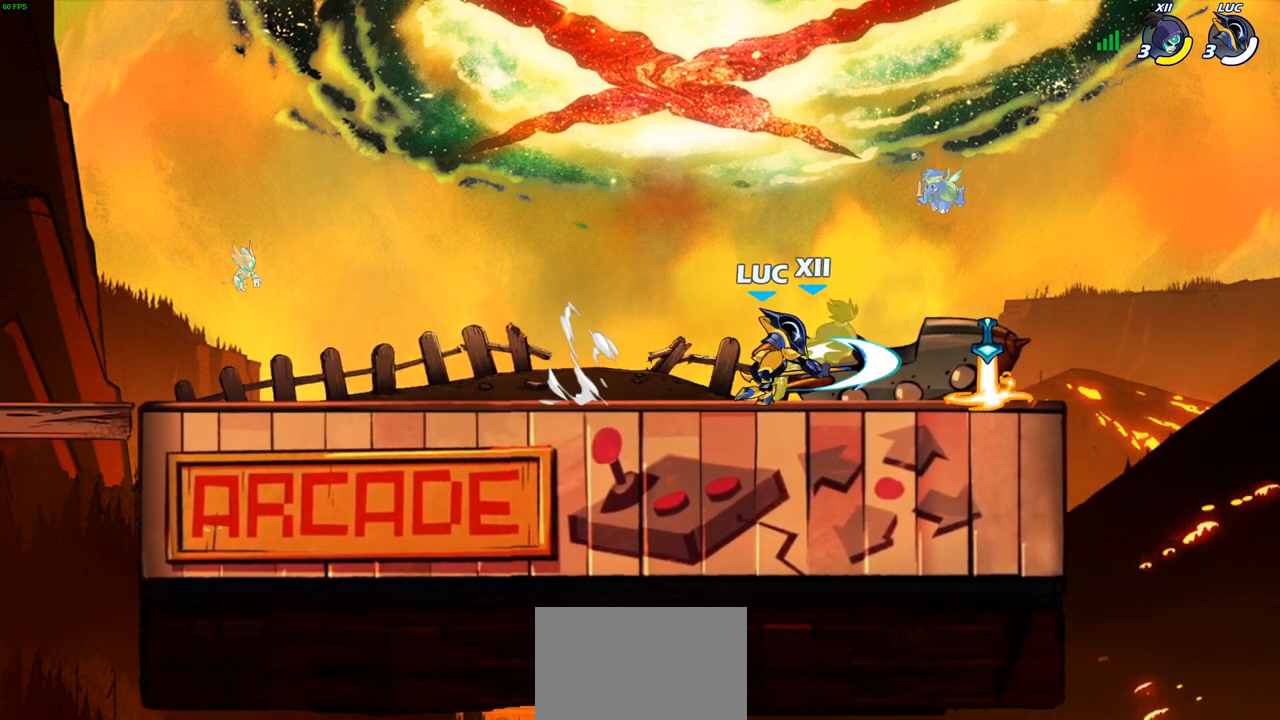
{"buttons": [], "left_stick": "center", "right_stick": "center", "events": [[300, "left_stick", "center"]]}
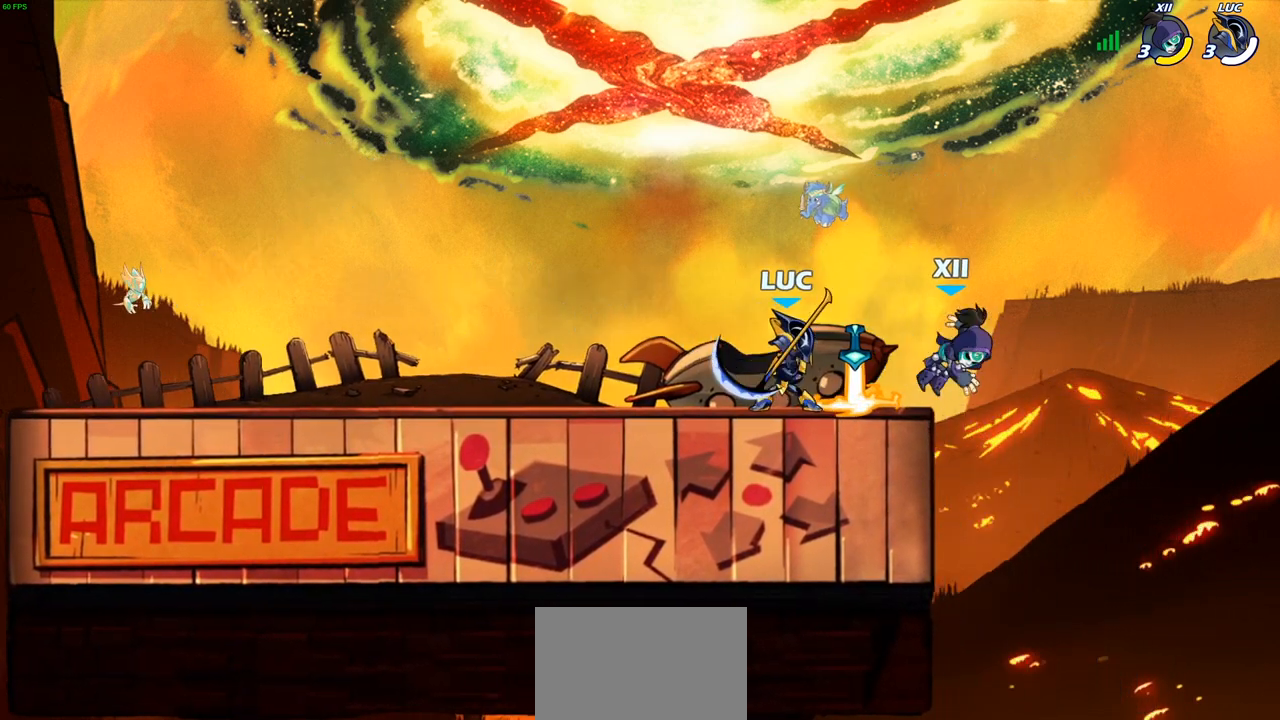
{"buttons": [], "left_stick": "center", "right_stick": "center", "events": []}
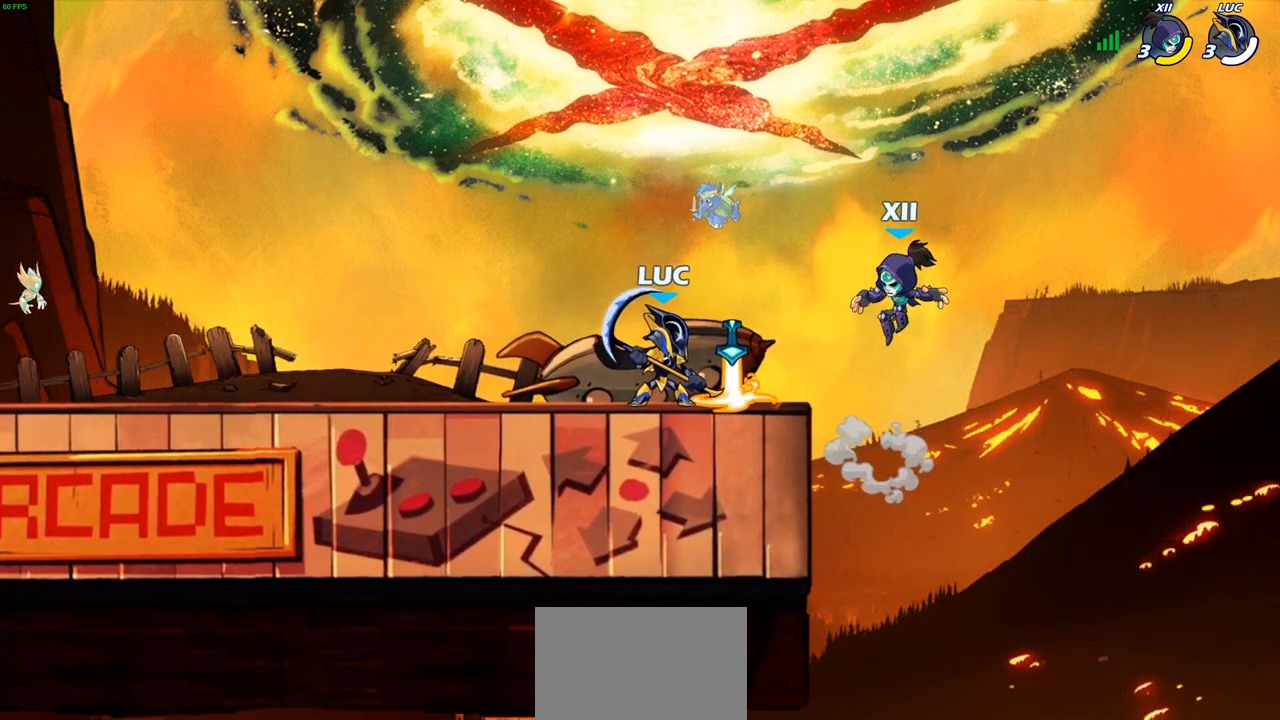
{"buttons": [], "left_stick": "center", "right_stick": "center", "events": []}
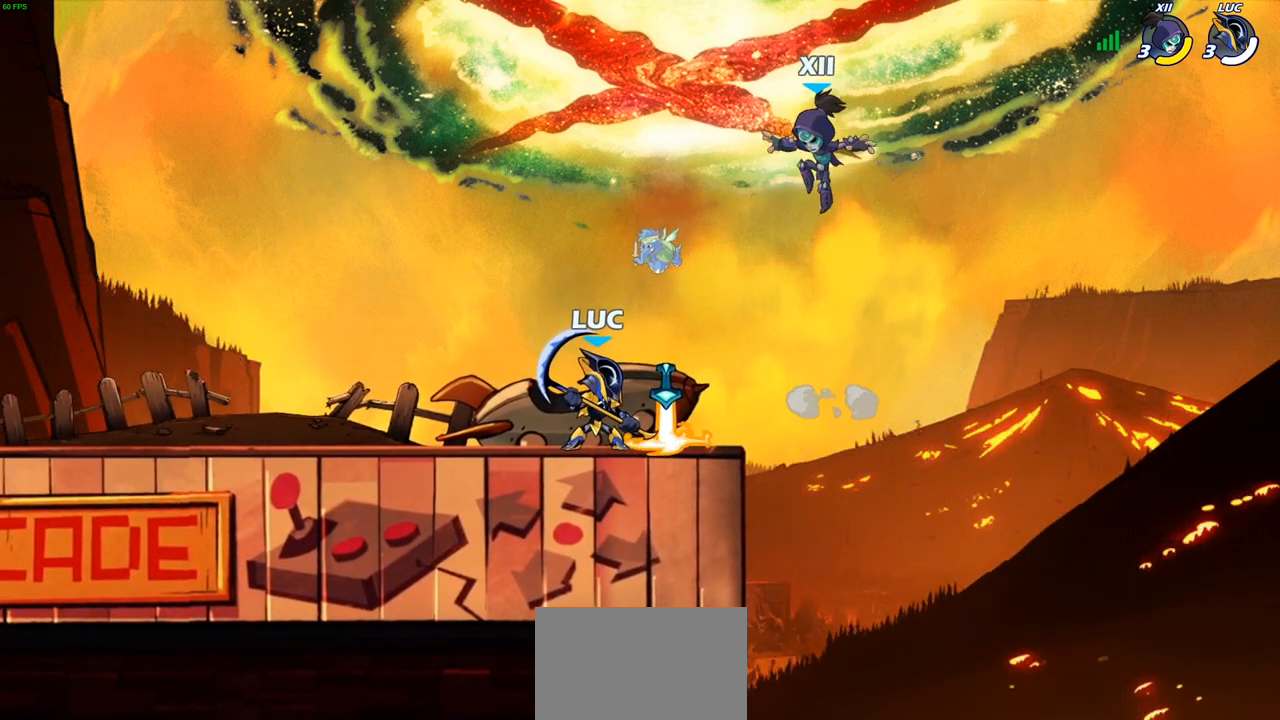
{"buttons": [], "left_stick": "center", "right_stick": "right", "events": [[267, "right_stick", "right"]]}
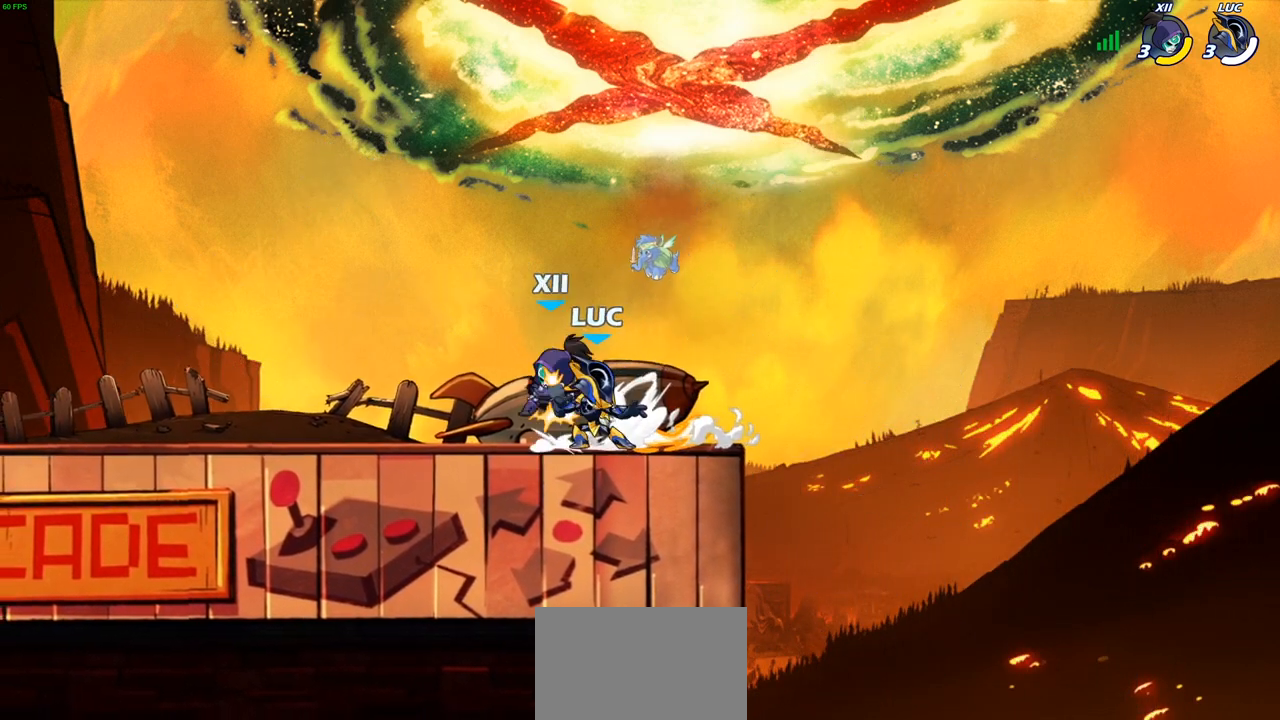
{"buttons": [], "left_stick": "center", "right_stick": "right", "events": []}
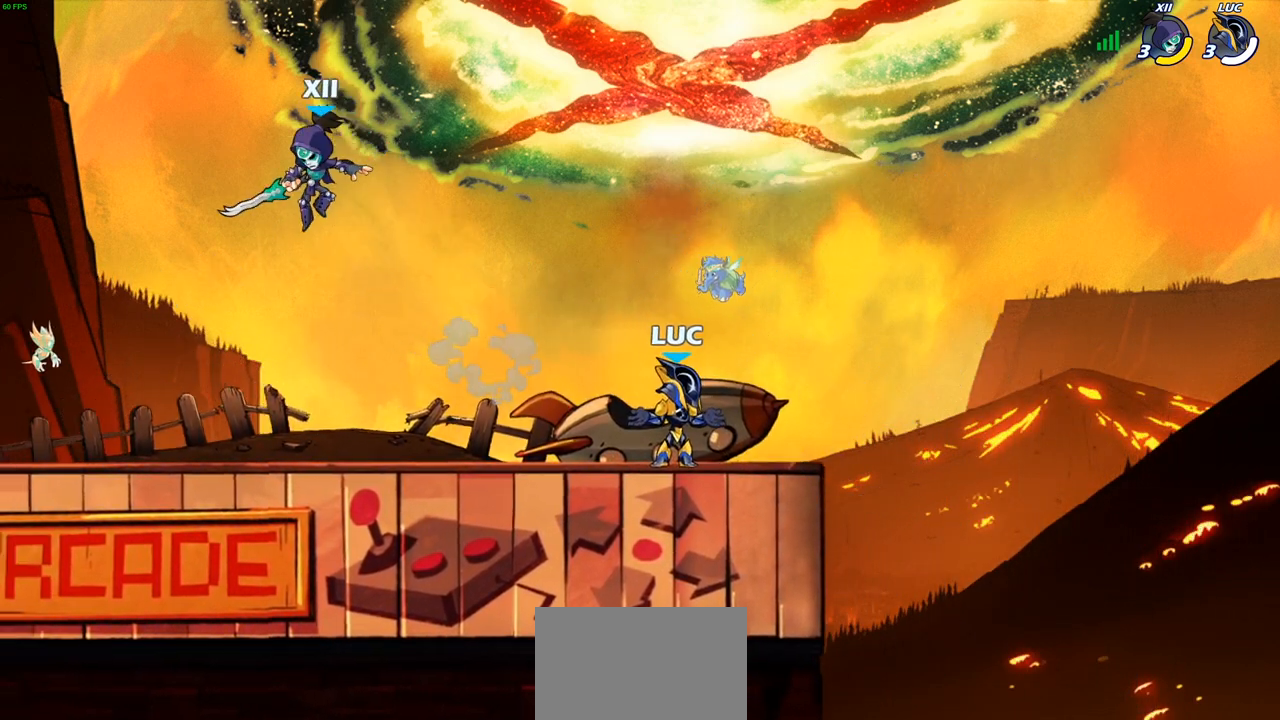
{"buttons": [], "left_stick": "center", "right_stick": "right", "events": []}
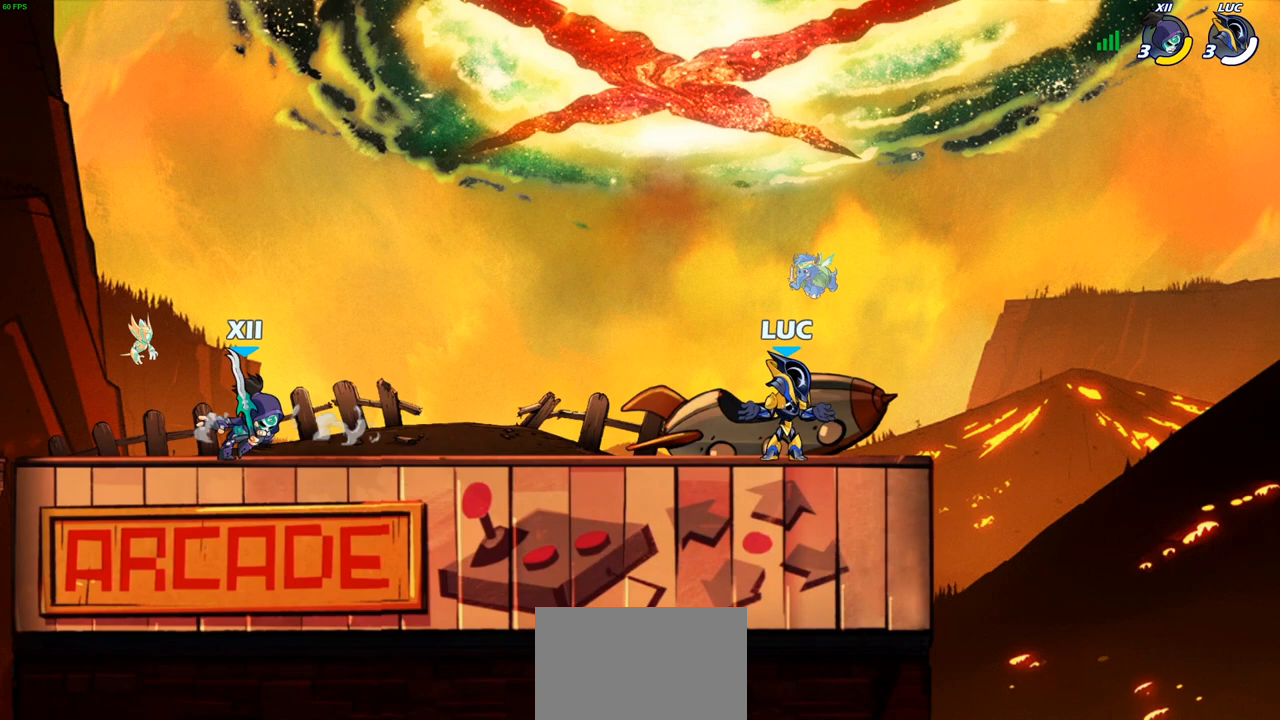
{"buttons": [], "left_stick": "center", "right_stick": "center", "events": [[233, "right_stick", "center"]]}
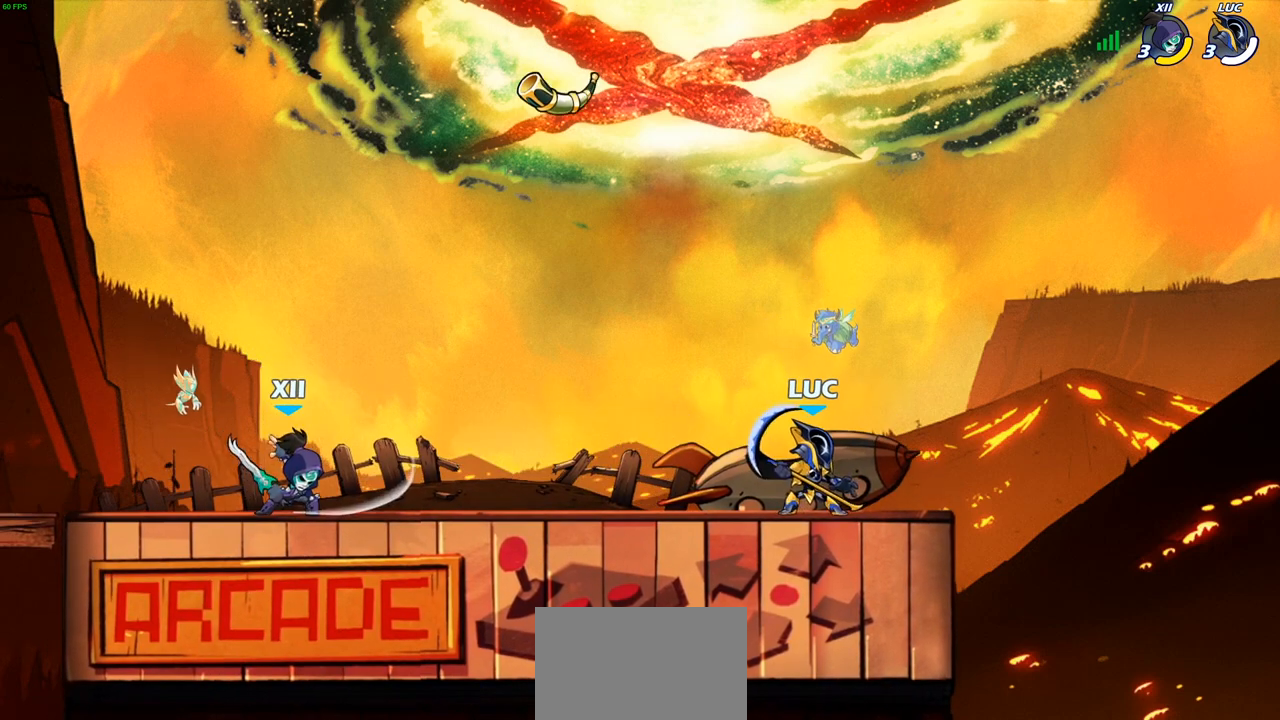
{"buttons": [], "left_stick": "left", "right_stick": "center", "events": [[17, "left_stick", "left"]]}
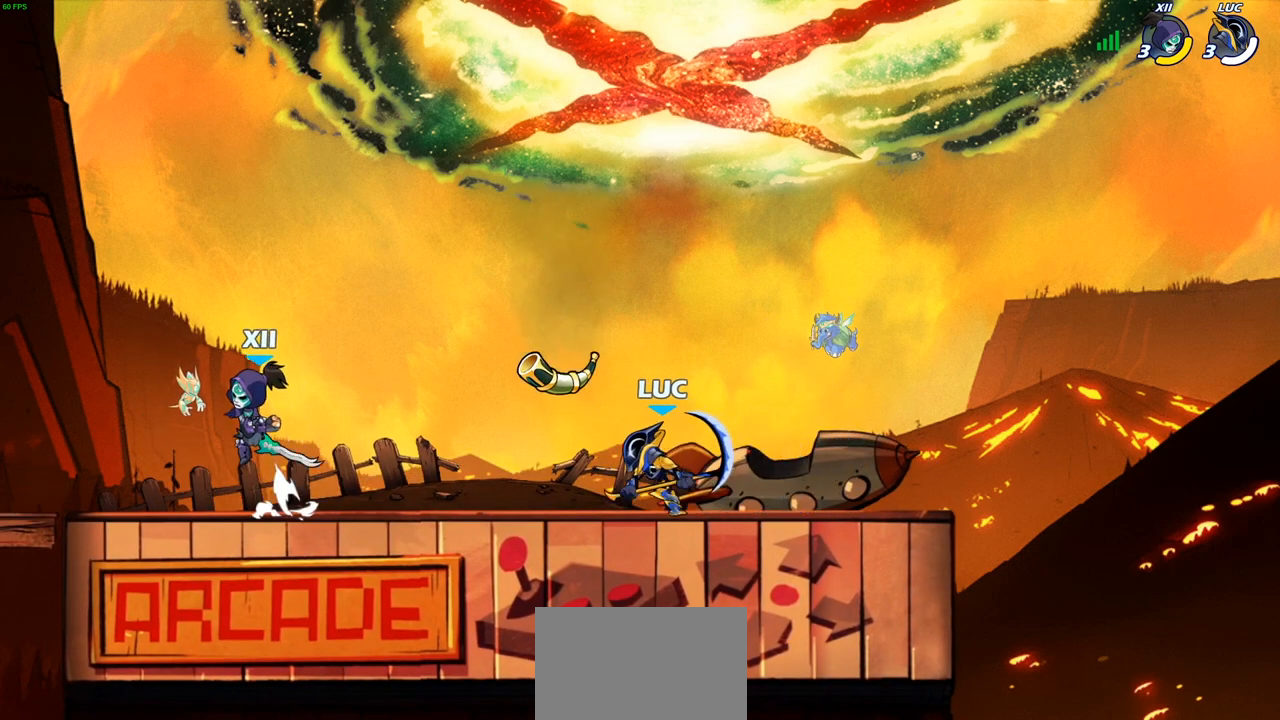
{"buttons": [], "left_stick": "center", "right_stick": "center", "events": [[67, "left_stick", "center"]]}
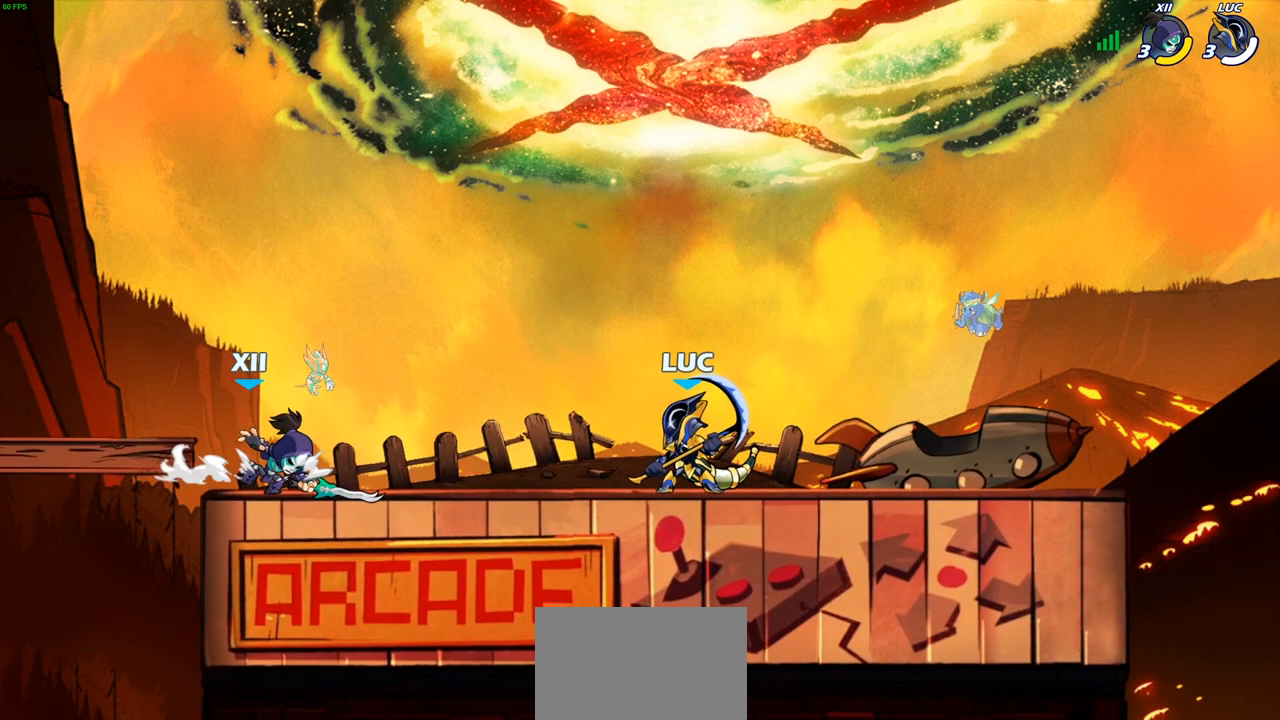
{"buttons": [], "left_stick": "left", "right_stick": "center", "events": [[467, "left_stick", "left"]]}
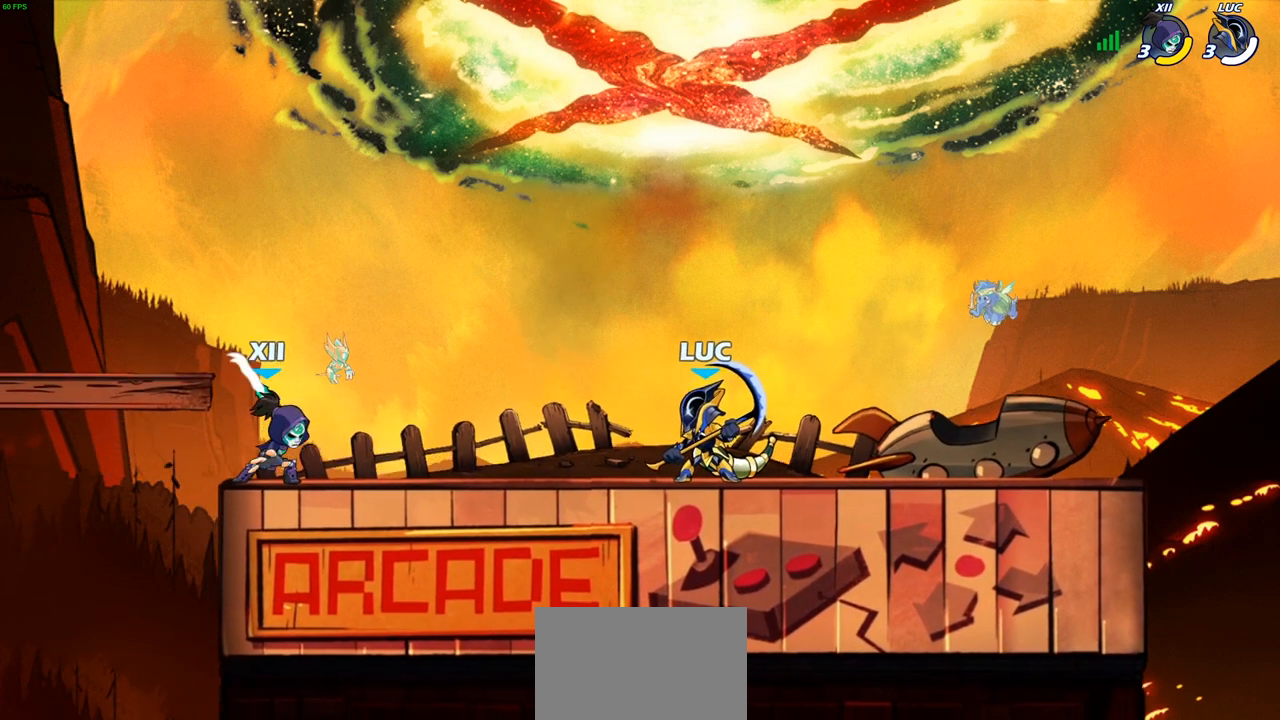
{"buttons": [], "left_stick": "left", "right_stick": "center", "events": []}
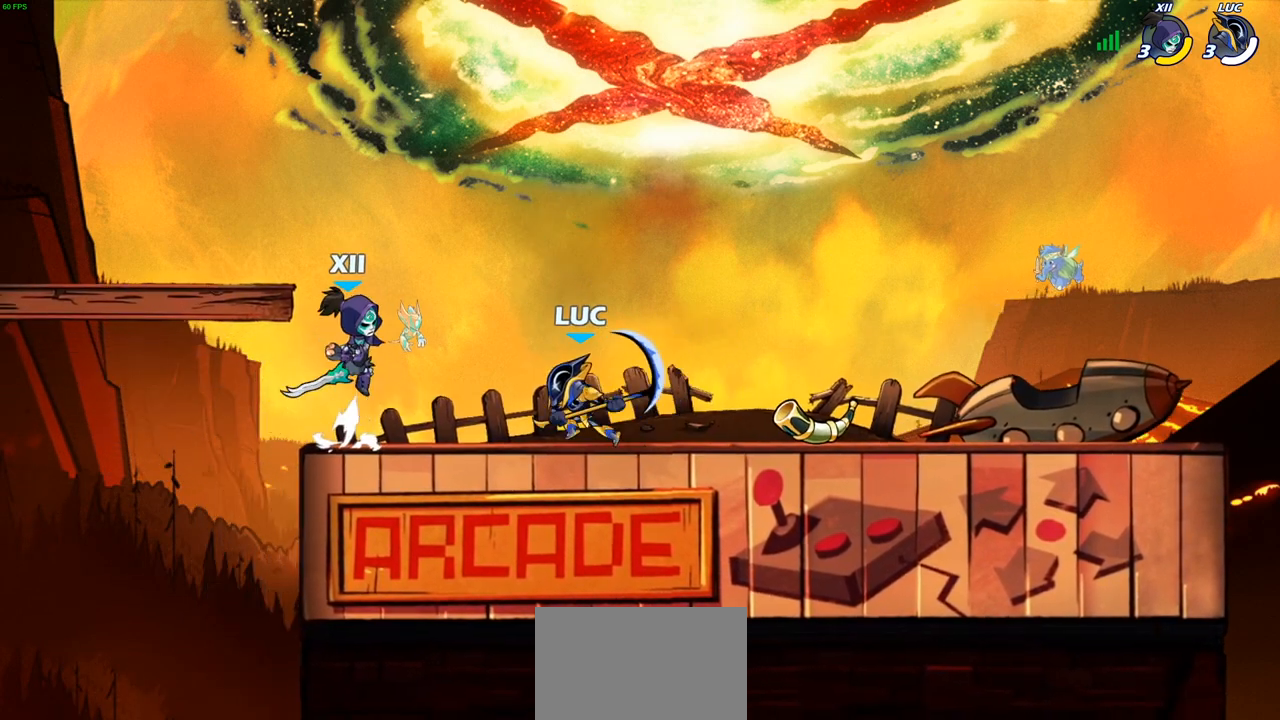
{"buttons": [], "left_stick": "right", "right_stick": "center", "events": [[67, "left_stick", "center"], [417, "left_stick", "right"]]}
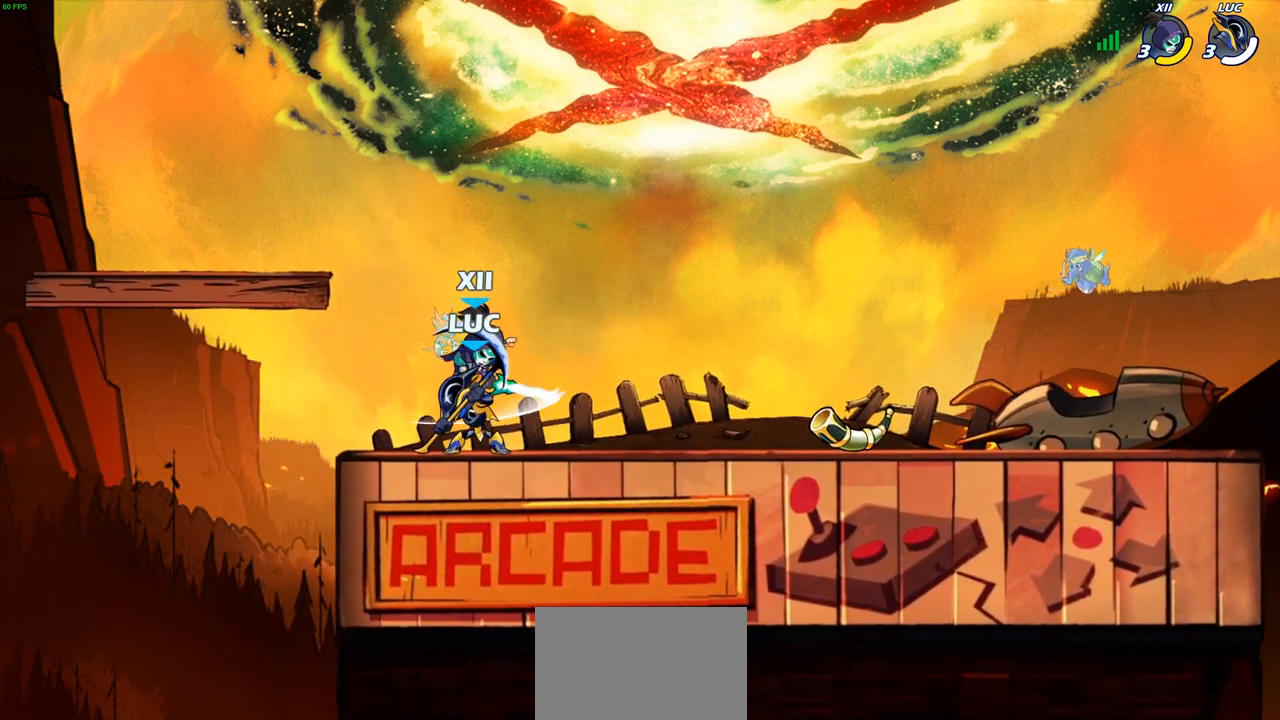
{"buttons": [], "left_stick": "left", "right_stick": "center", "events": [[150, "left_stick", "center"], [467, "left_stick", "left"]]}
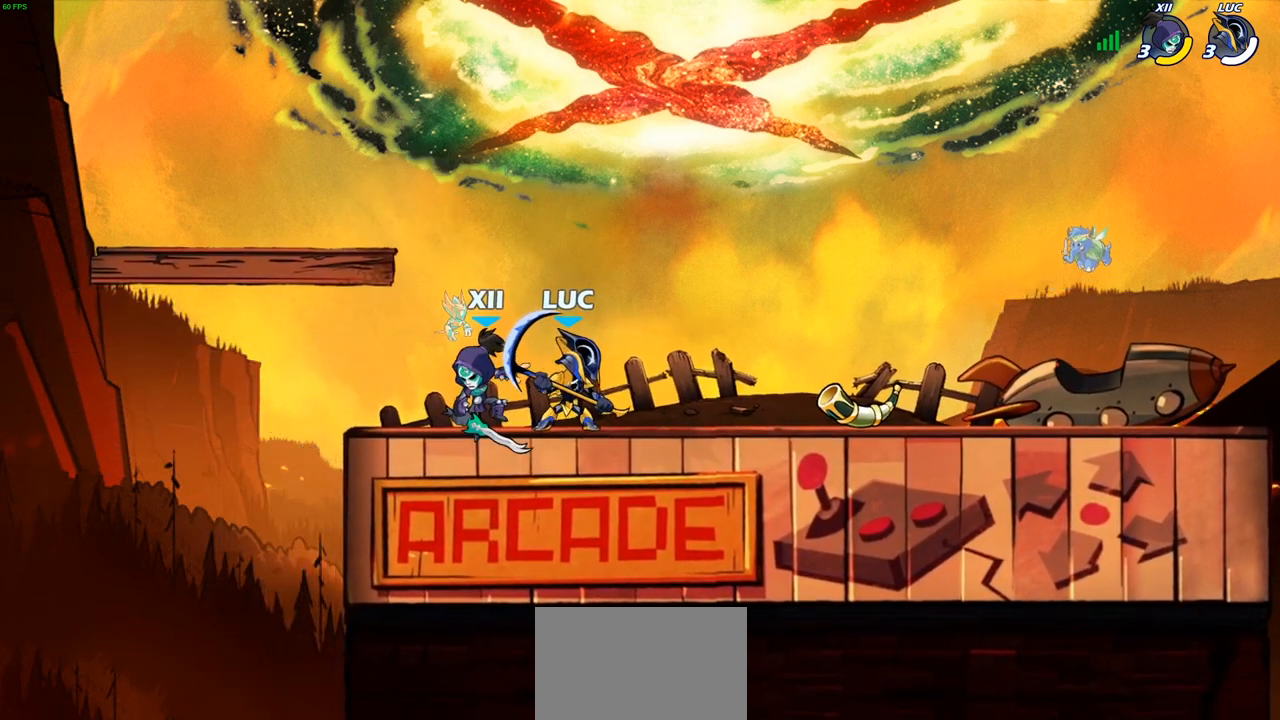
{"buttons": [], "left_stick": "center", "right_stick": "center", "events": [[167, "left_stick", "center"]]}
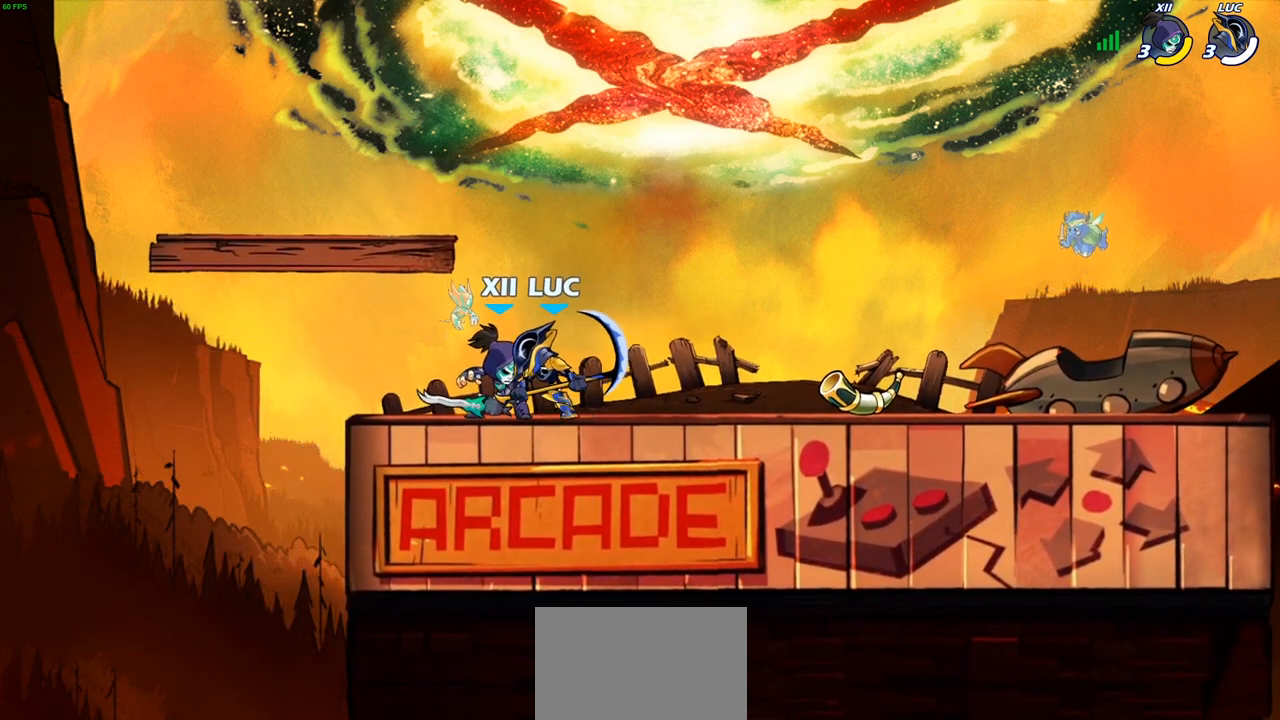
{"buttons": [], "left_stick": "center", "right_stick": "center", "events": []}
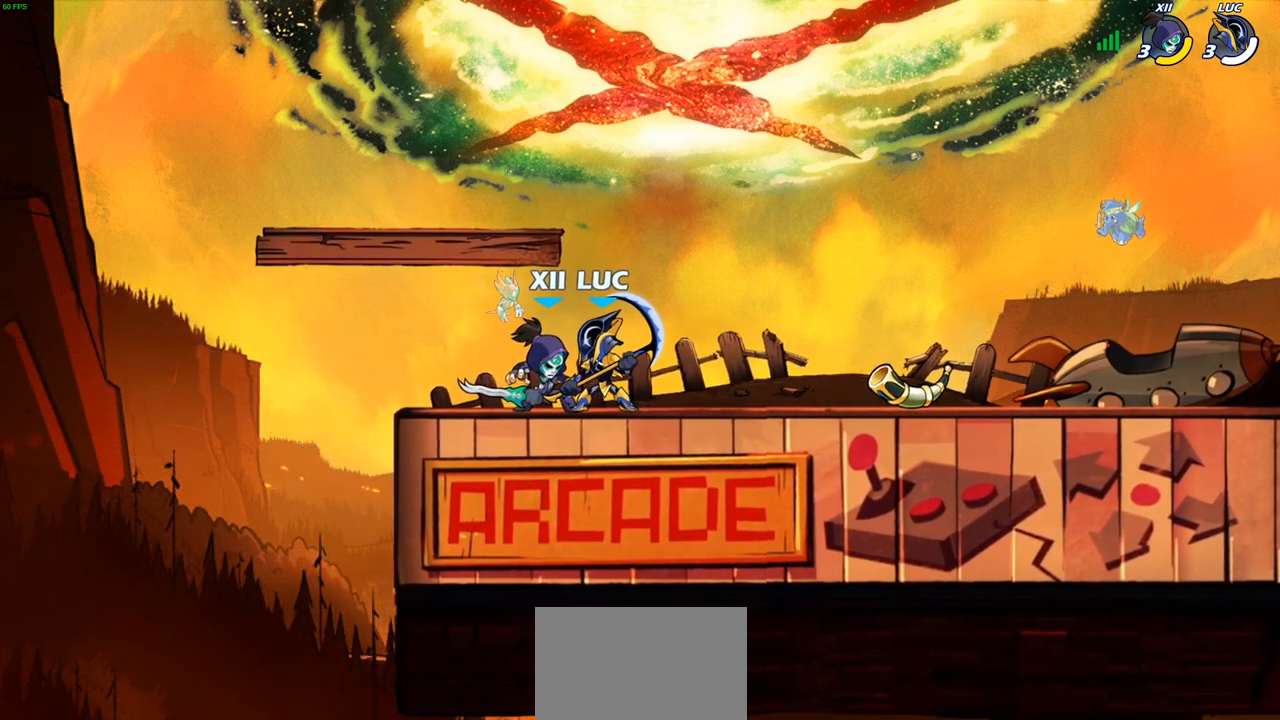
{"buttons": [], "left_stick": "center", "right_stick": "center", "events": []}
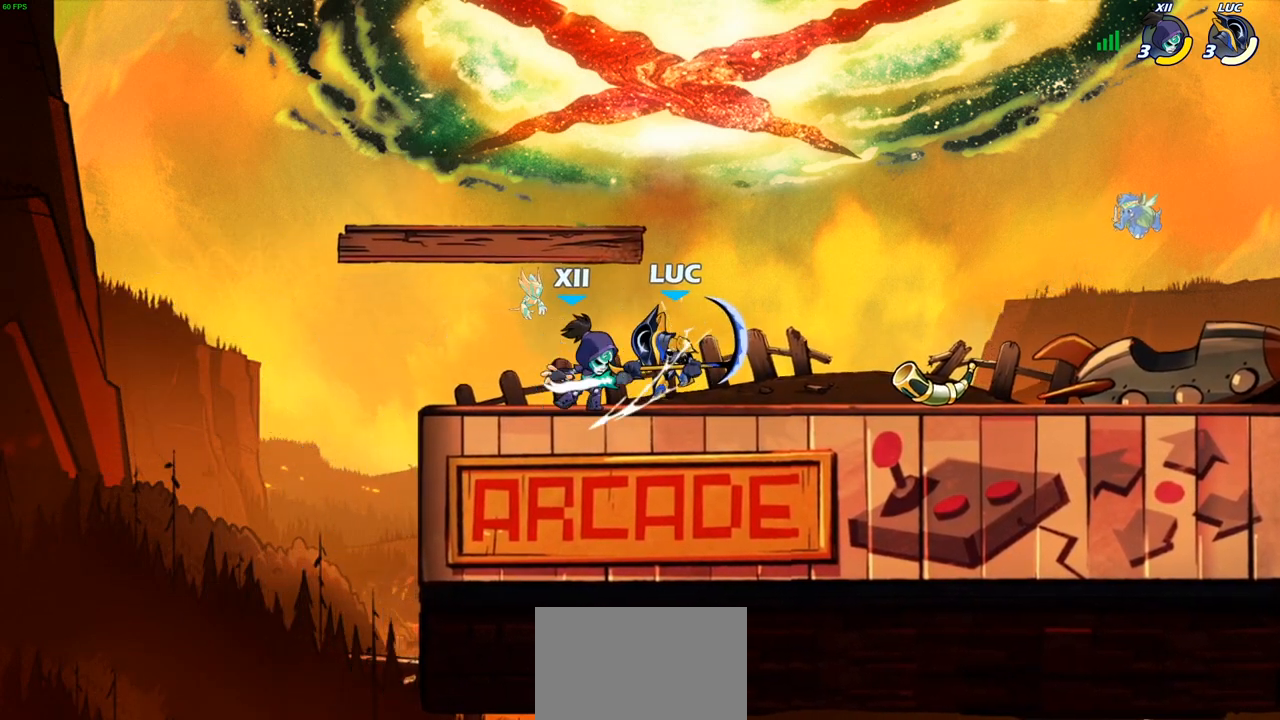
{"buttons": [], "left_stick": "left", "right_stick": "center", "events": [[217, "left_stick", "left"]]}
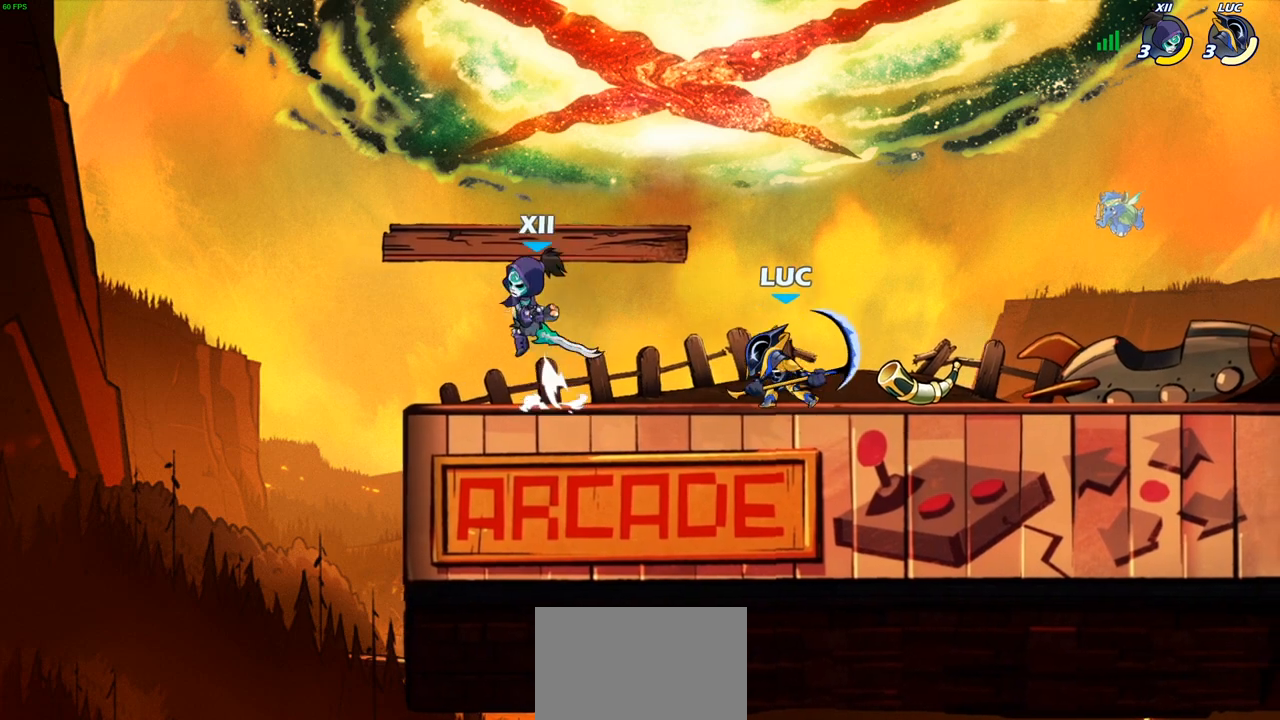
{"buttons": [], "left_stick": "left", "right_stick": "center", "events": []}
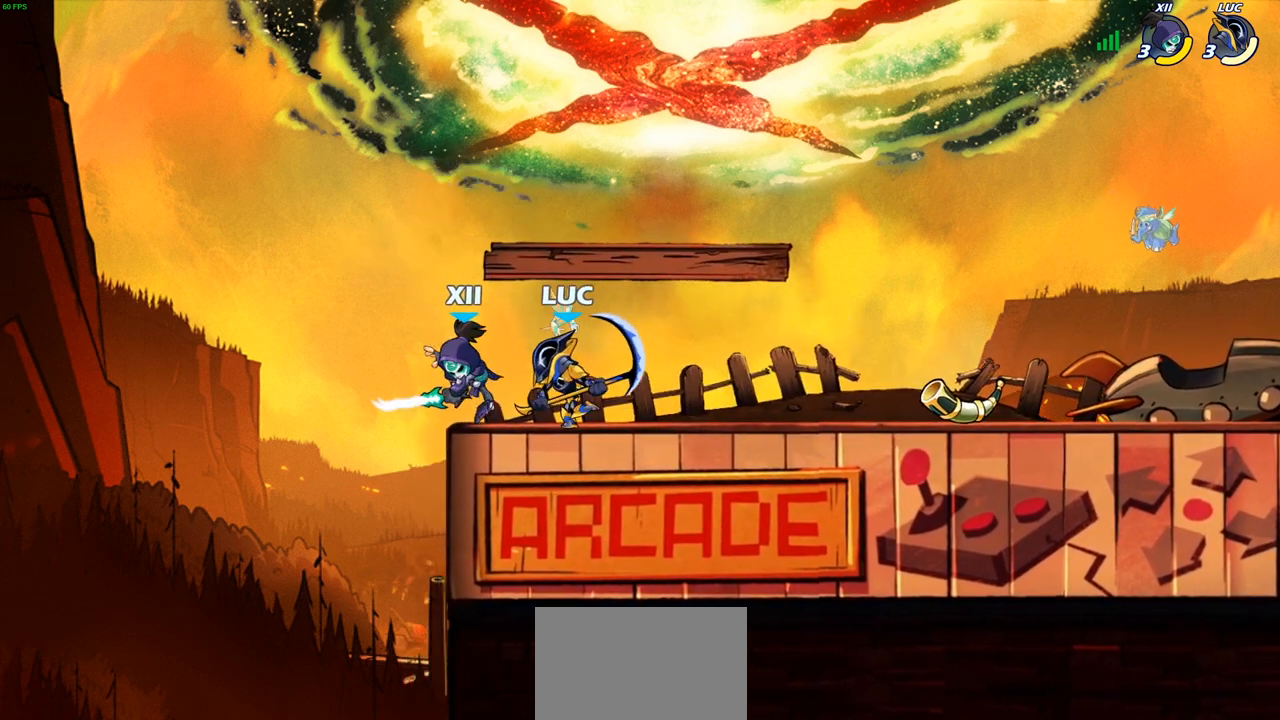
{"buttons": [], "left_stick": "right", "right_stick": "center", "events": [[83, "left_stick", "right"], [183, "R2", "down"], [383, "R2", "up"]]}
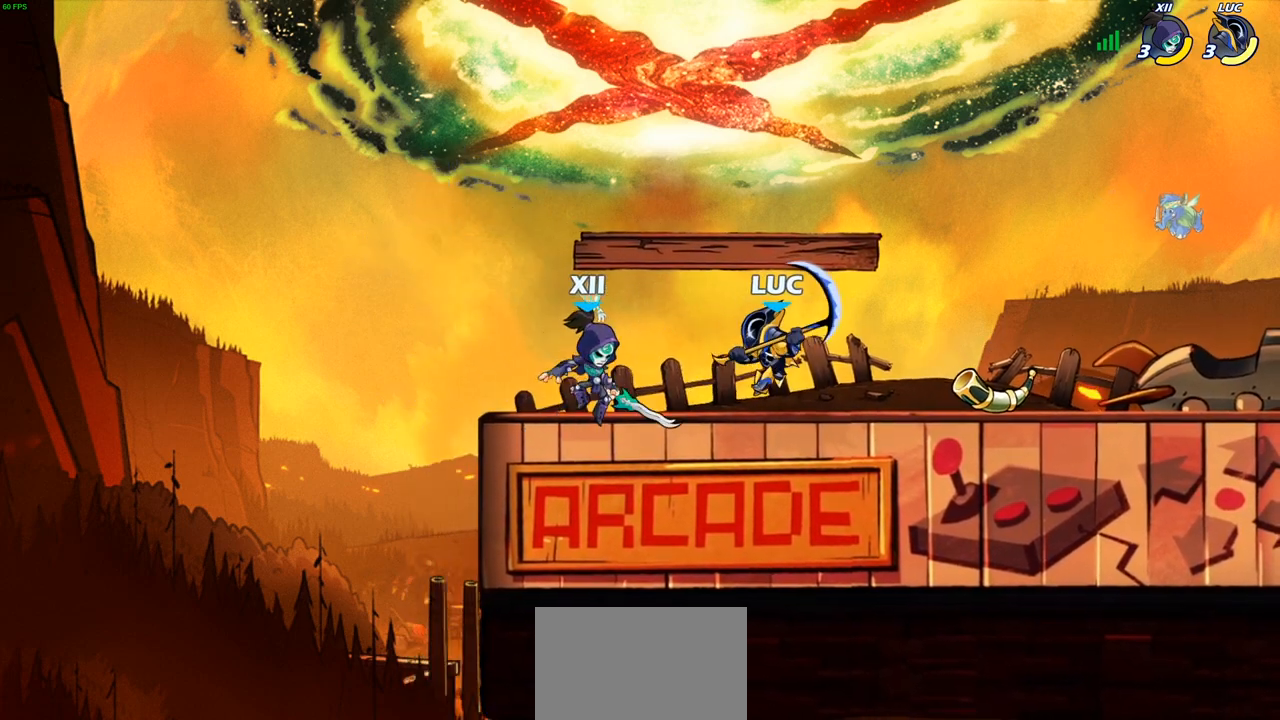
{"buttons": [], "left_stick": "right", "right_stick": "center", "events": [[83, "left_stick", "up-left"], [300, "left_stick", "right"]]}
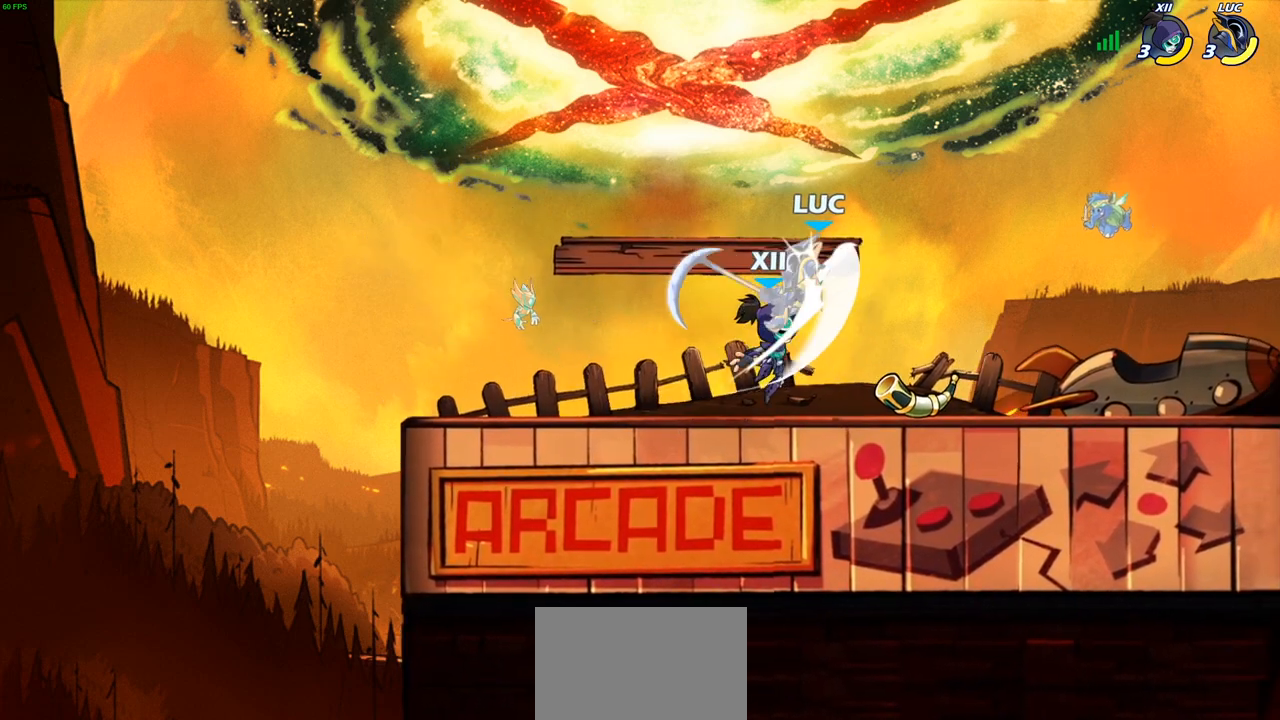
{"buttons": ["R2"], "left_stick": "right", "right_stick": "center", "events": [[383, "R2", "down"]]}
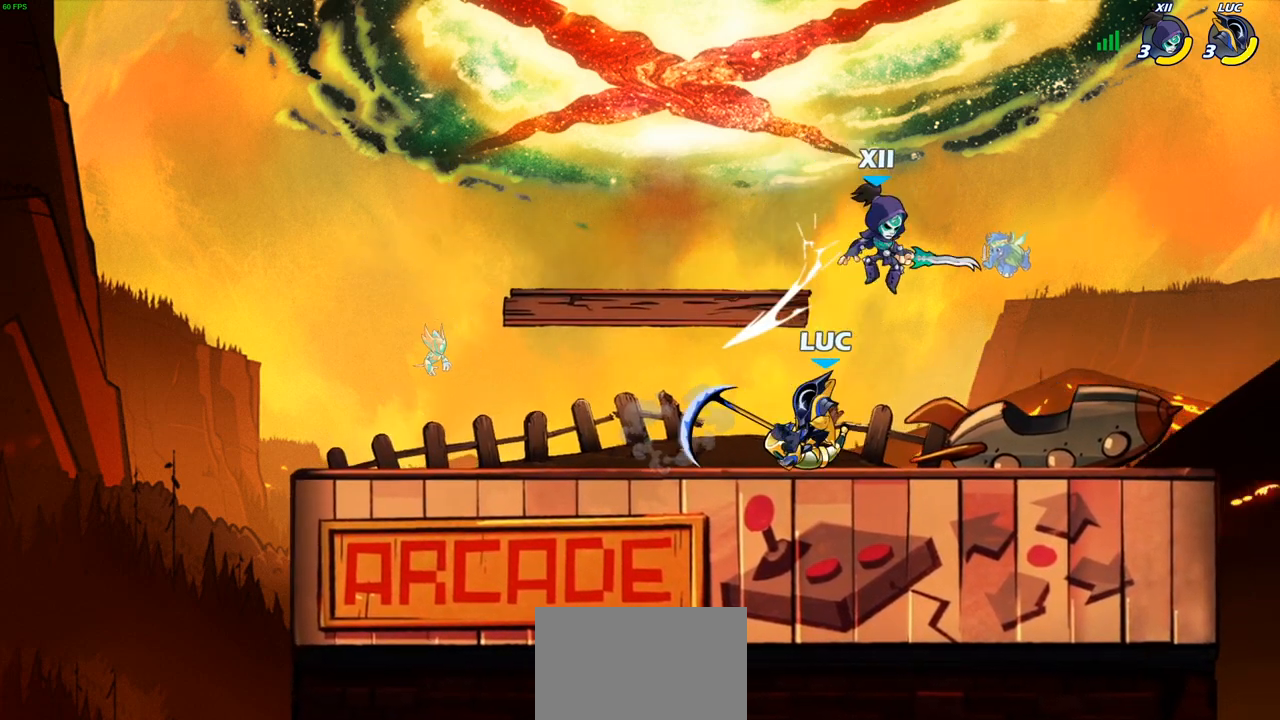
{"buttons": [], "left_stick": "down-right", "right_stick": "center", "events": [[83, "R2", "up"], [100, "left_stick", "center"], [150, "left_stick", "left"], [350, "left_stick", "down-left"], [500, "left_stick", "down-right"]]}
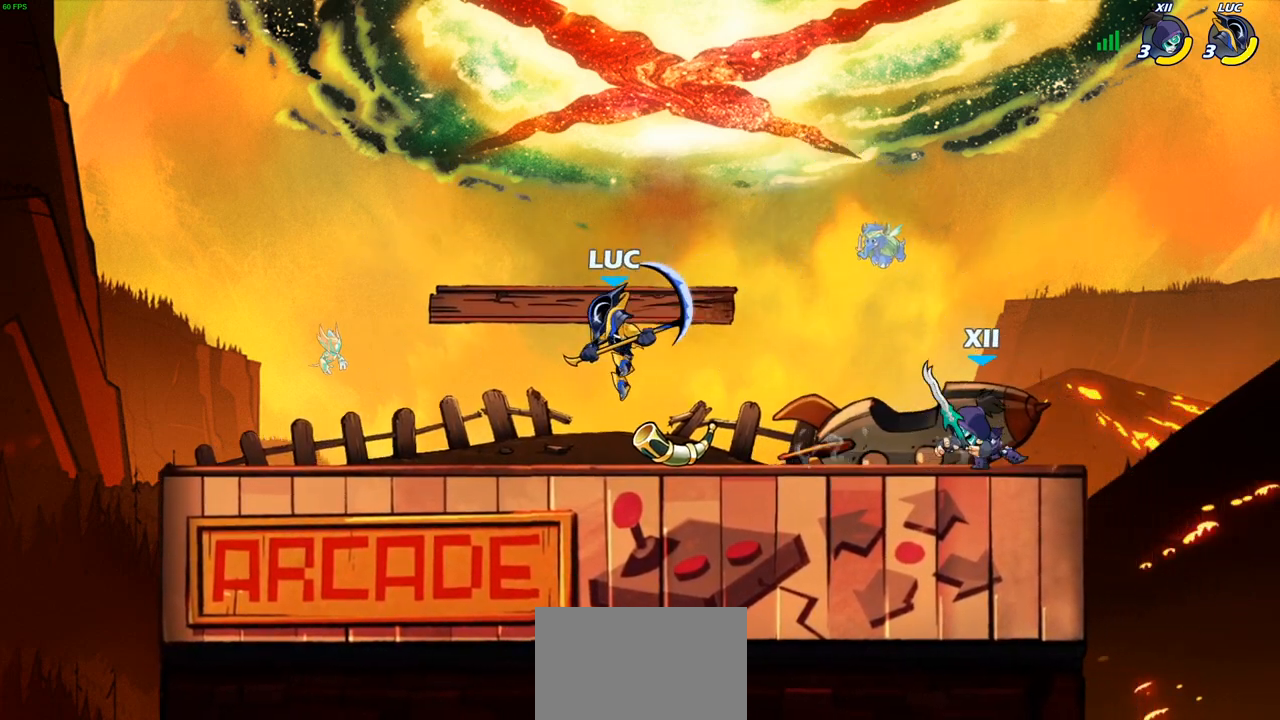
{"buttons": [], "left_stick": "center", "right_stick": "center", "events": [[133, "left_stick", "right"], [183, "R2", "down"], [317, "R2", "up"], [317, "left_stick", "center"]]}
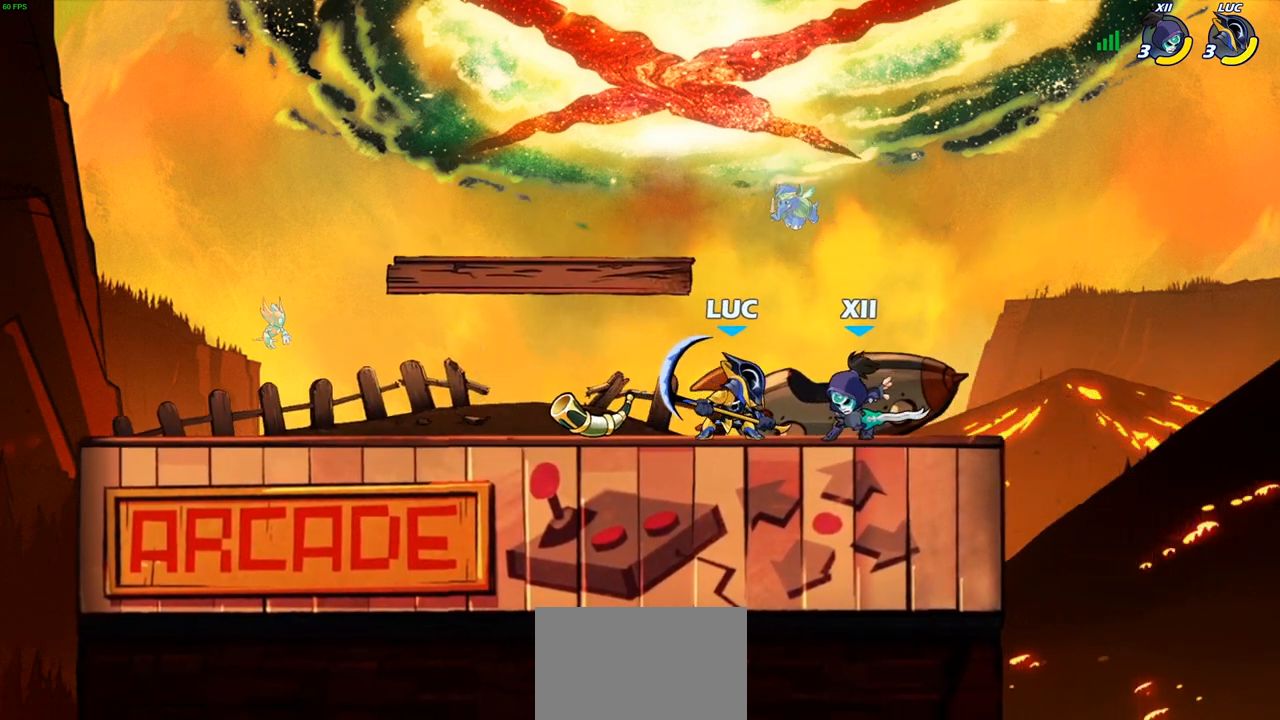
{"buttons": [], "left_stick": "center", "right_stick": "center", "events": []}
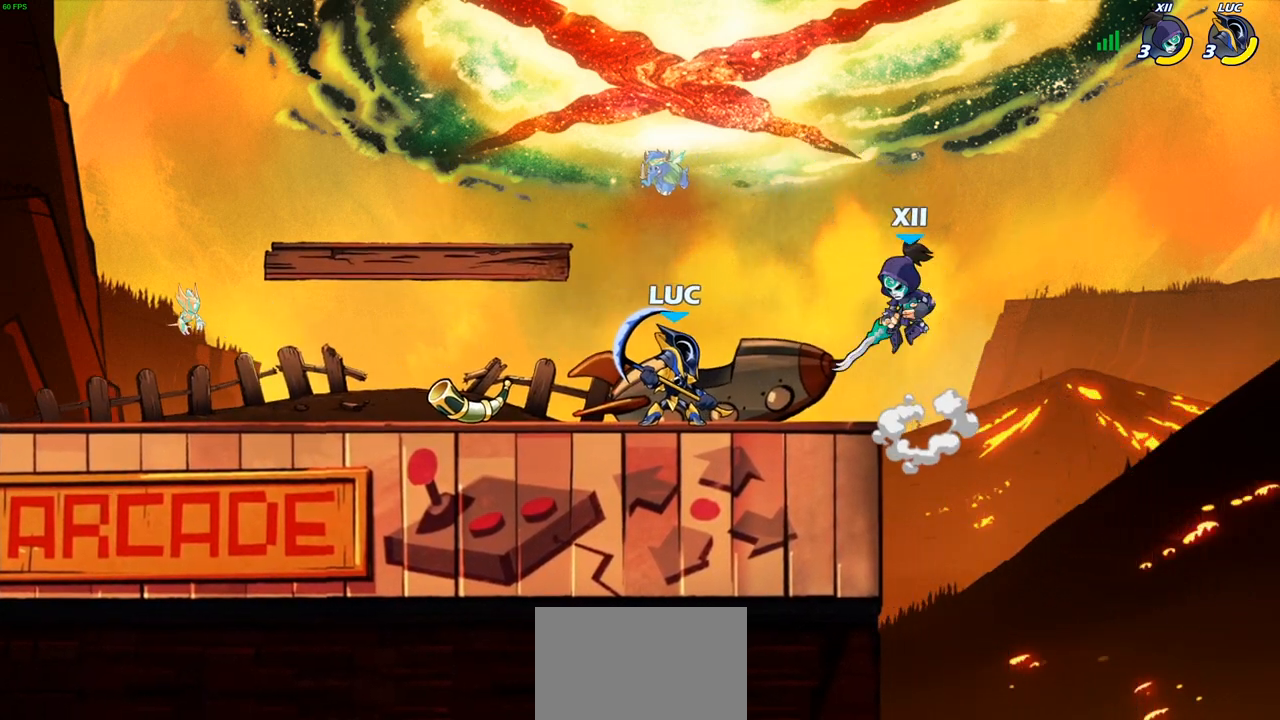
{"buttons": [], "left_stick": "center", "right_stick": "center", "events": [[217, "SQUARE", "down"], [317, "SQUARE", "up"]]}
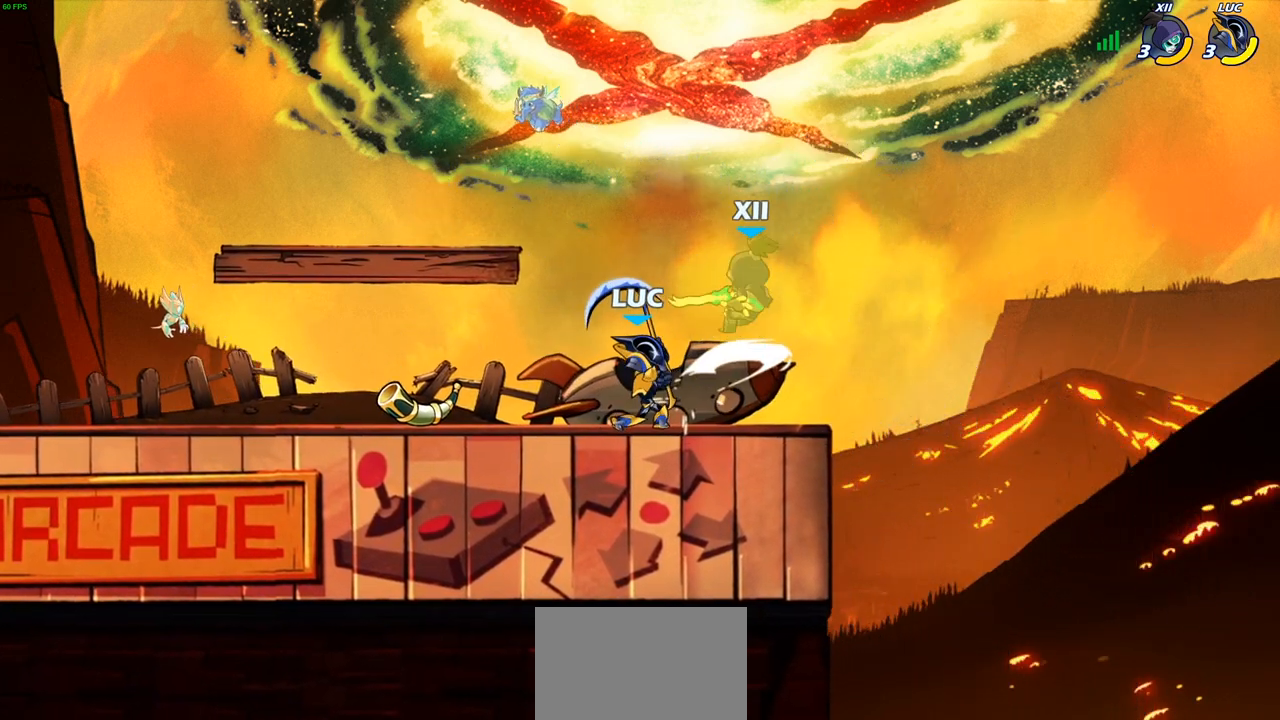
{"buttons": [], "left_stick": "center", "right_stick": "center", "events": []}
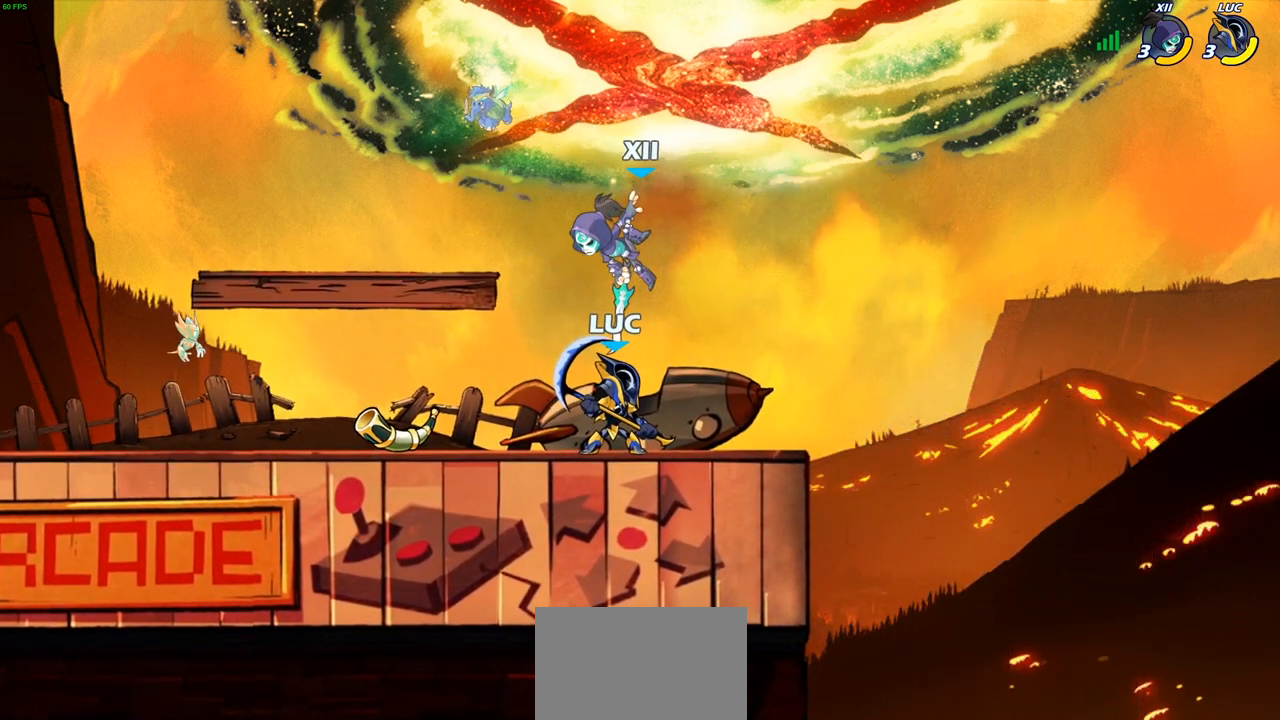
{"buttons": [], "left_stick": "center", "right_stick": "center", "events": [[150, "left_stick", "left"], [300, "left_stick", "center"]]}